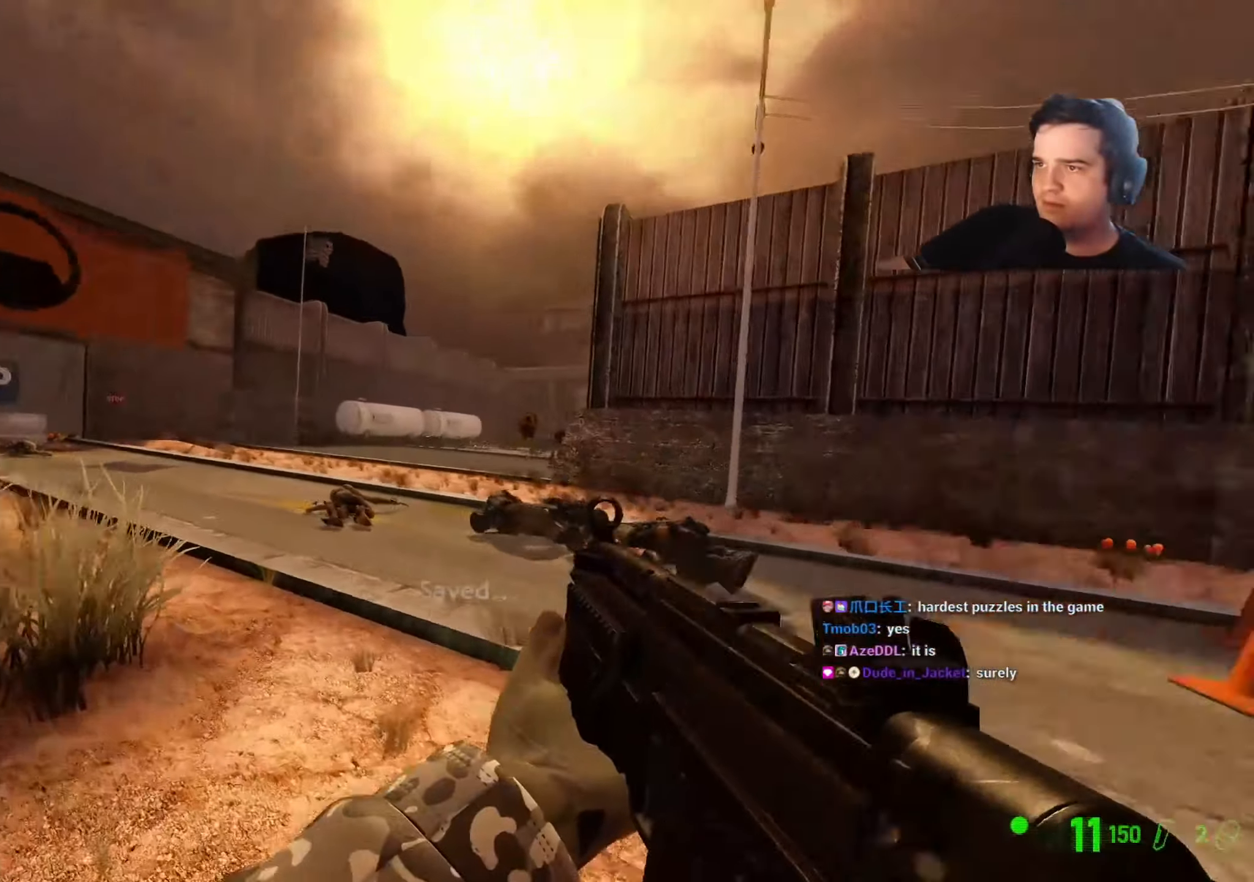
Gameplay with keyboard and mouse; each line is a JSON object with the keys held at the frame after it. "events" lists presses ("down") and releases ("up") of "1", "2", "3", "4", "5", "a", "alt", "c", "caps_lock", "ctrl", "d", "e", "f", "g", "q", "r", "s", "shift", "t", "tab", "v", "w", "x" and "z" between this image and that frame as [ms after this image, input, new state], when the widget could be followed in between. No other keys are recorded. Mouse buttons are not recorded. Not read: mouse_move.
{"keys": ["w"], "events": [[17, "r", "down"], [117, "r", "up"], [167, "a", "up"]]}
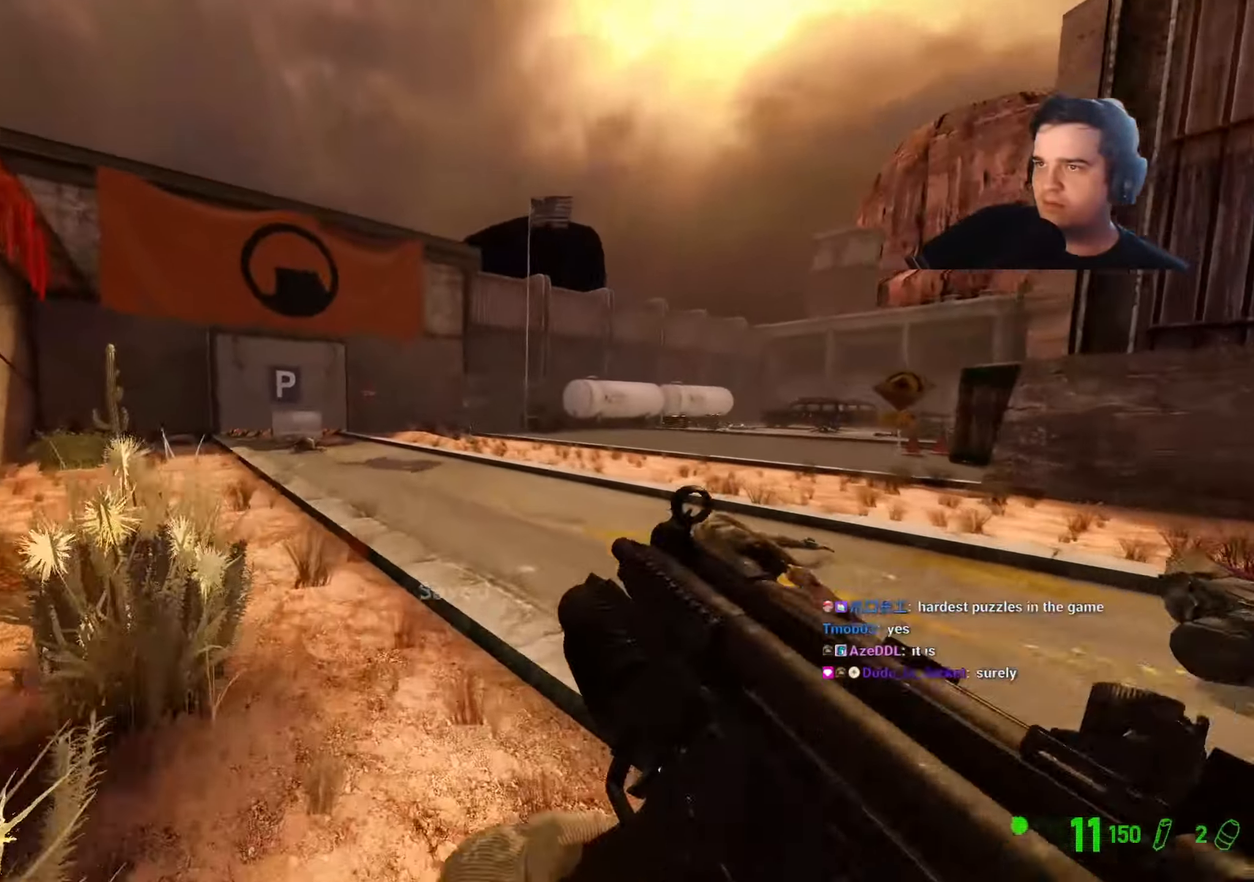
{"keys": ["a", "w"], "events": [[317, "a", "down"]]}
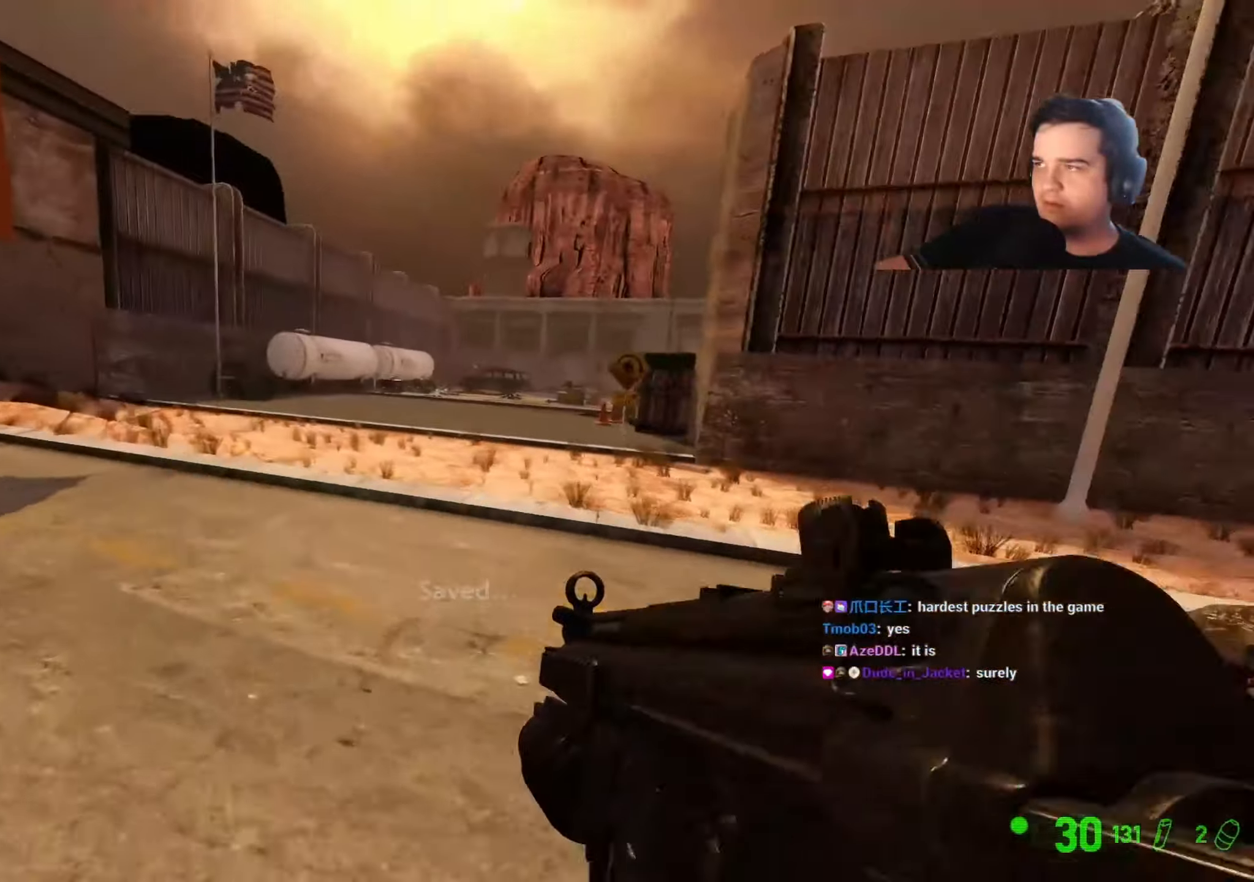
{"keys": ["w"], "events": [[434, "a", "up"]]}
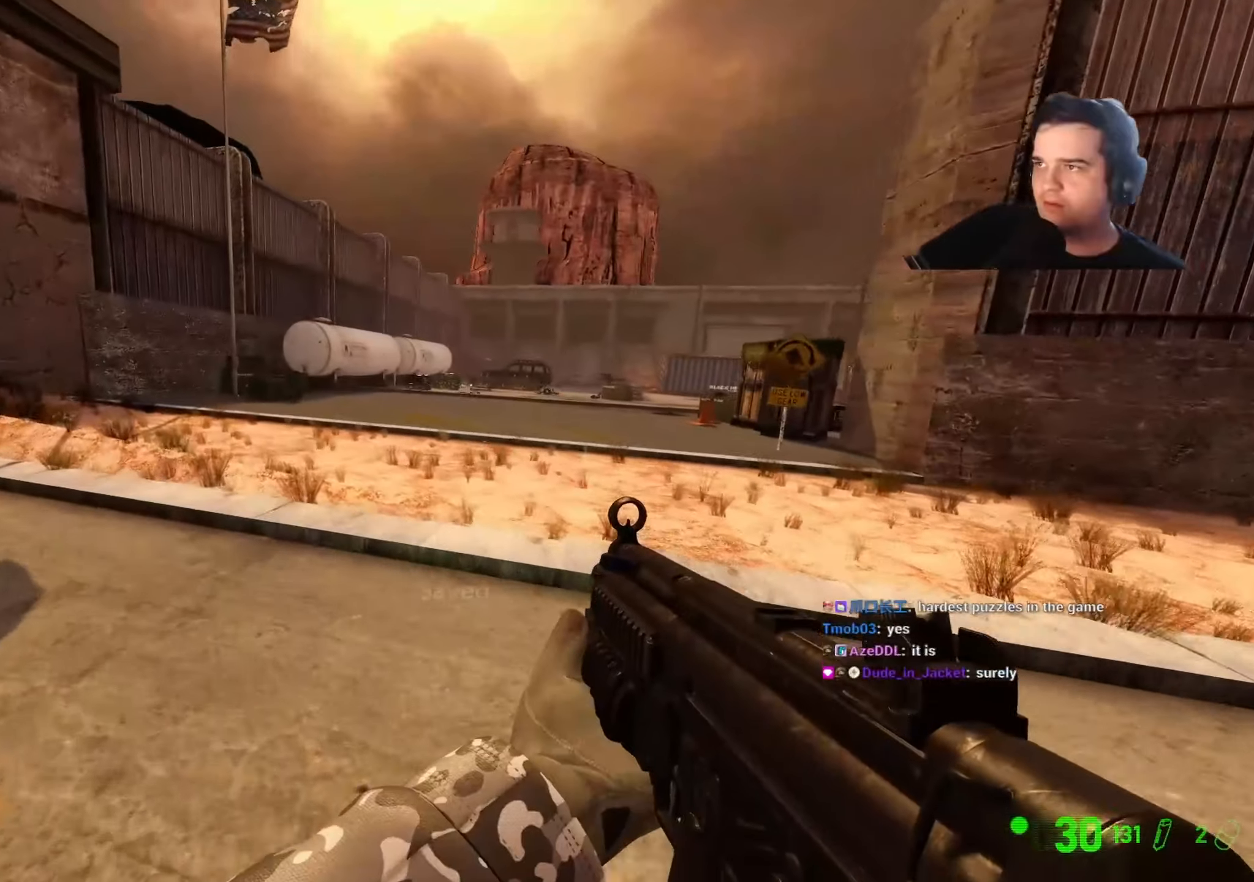
{"keys": ["d"], "events": [[350, "d", "down"], [400, "w", "up"]]}
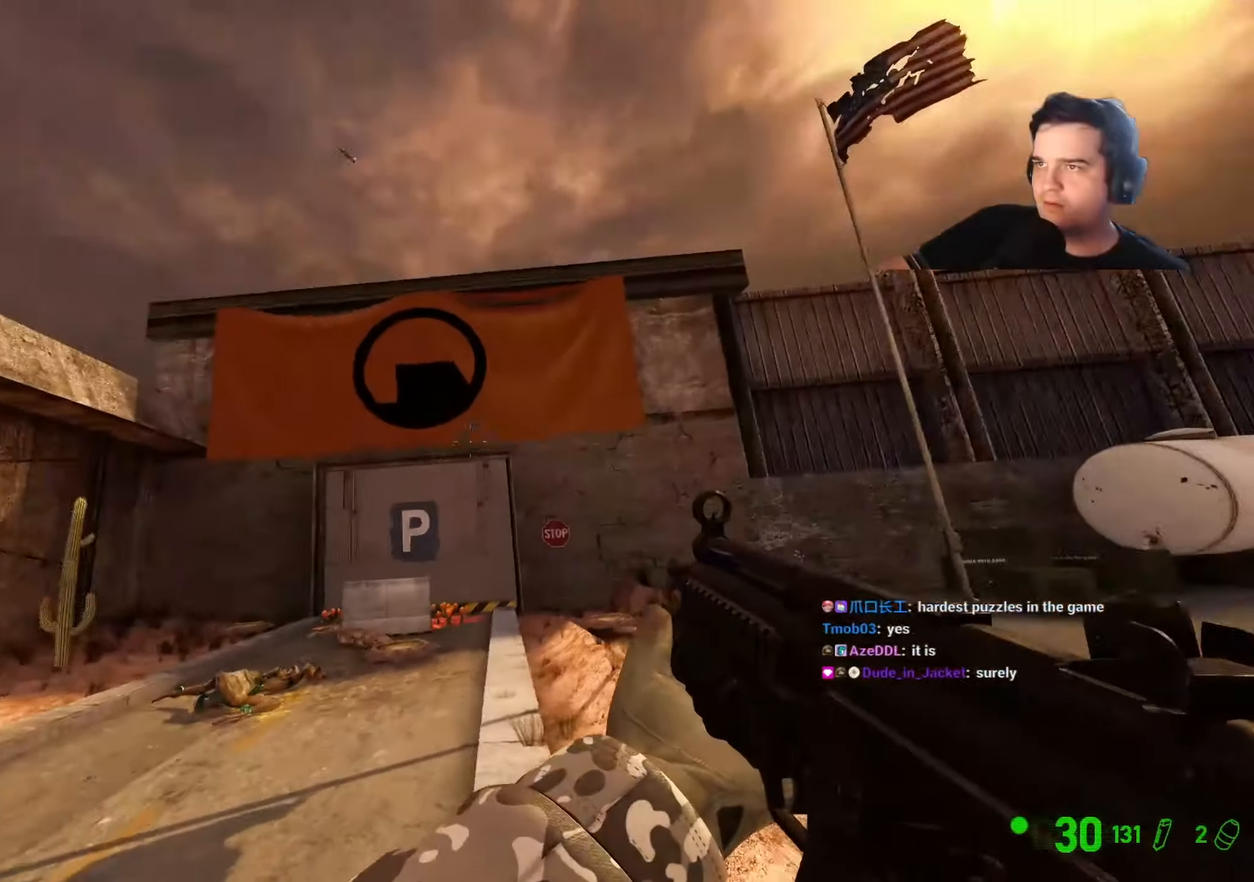
{"keys": ["d"], "events": []}
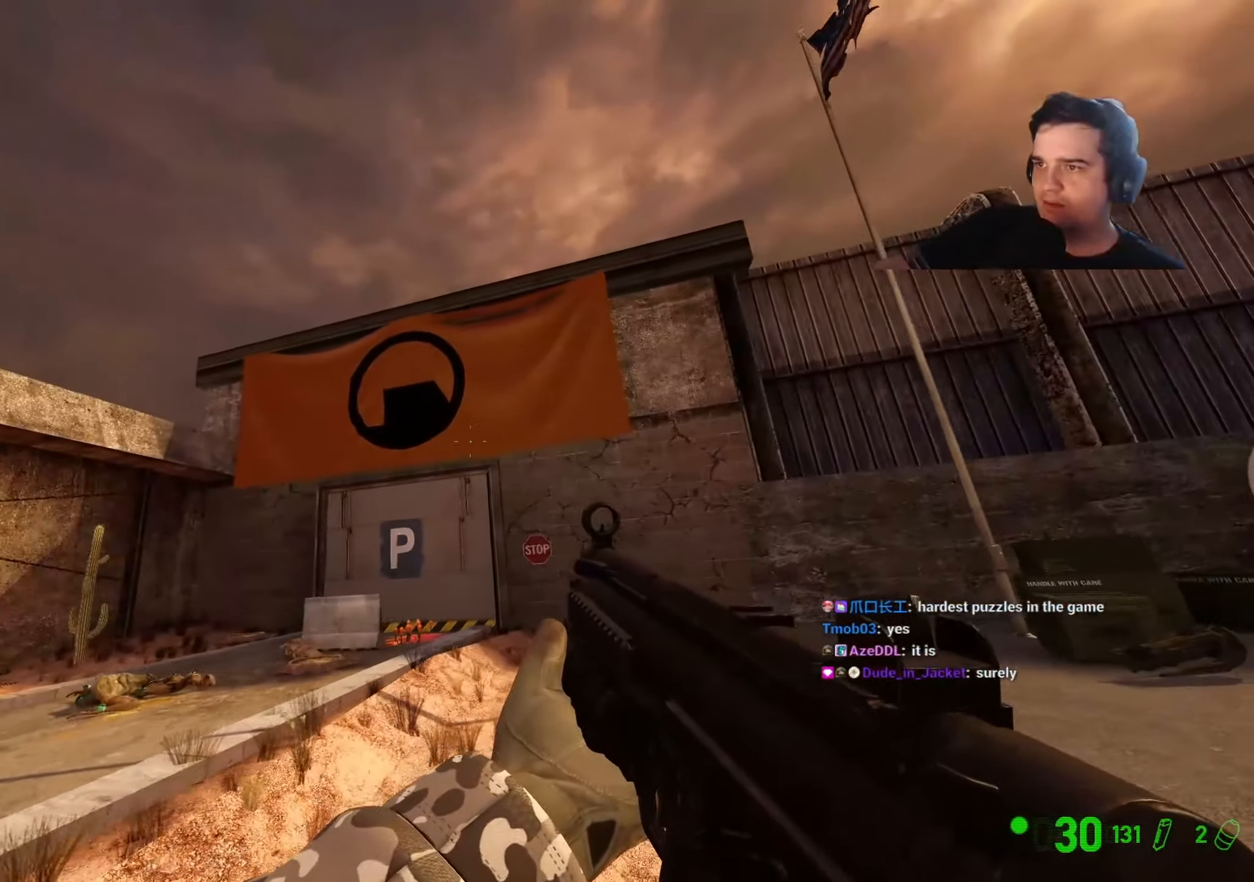
{"keys": ["w"], "events": [[284, "w", "down"], [334, "d", "up"]]}
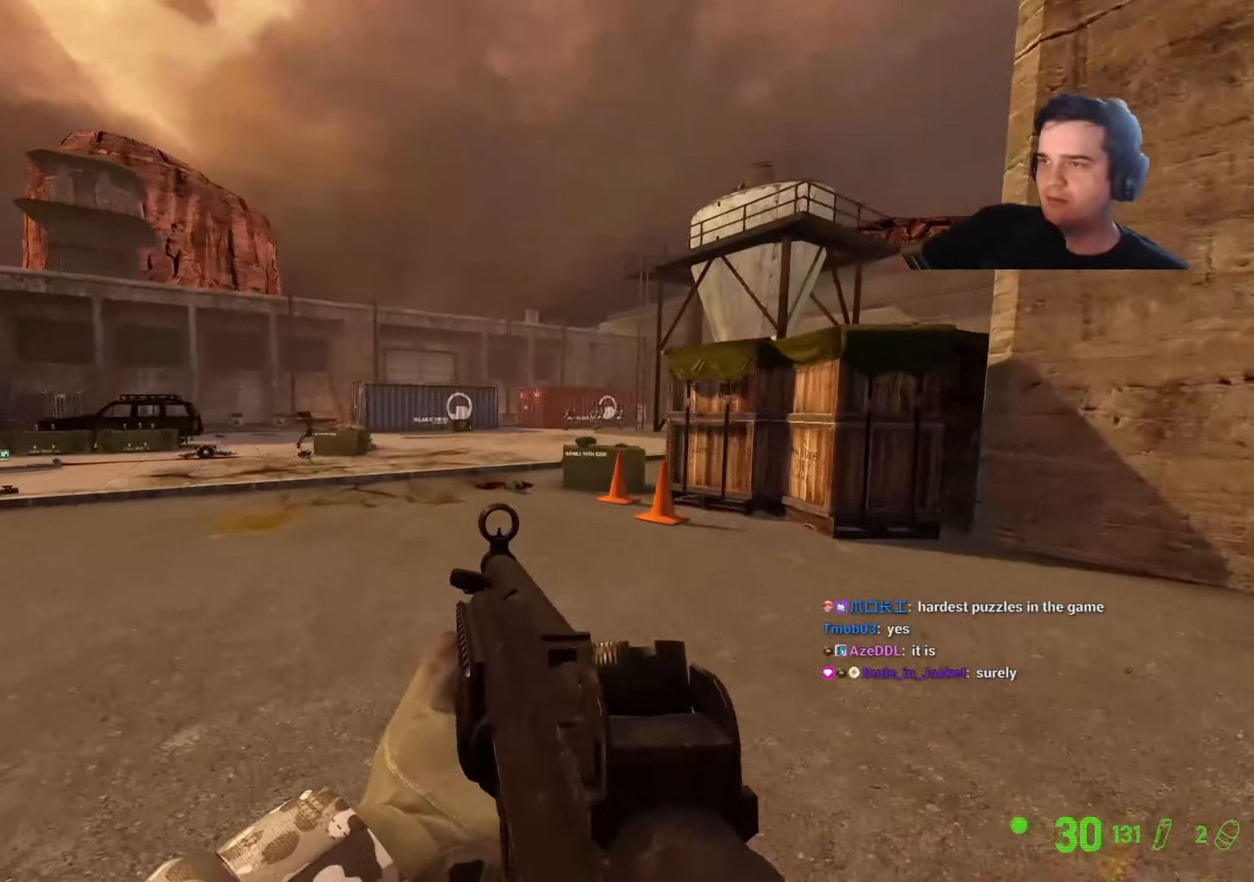
{"keys": [], "events": [[484, "w", "up"]]}
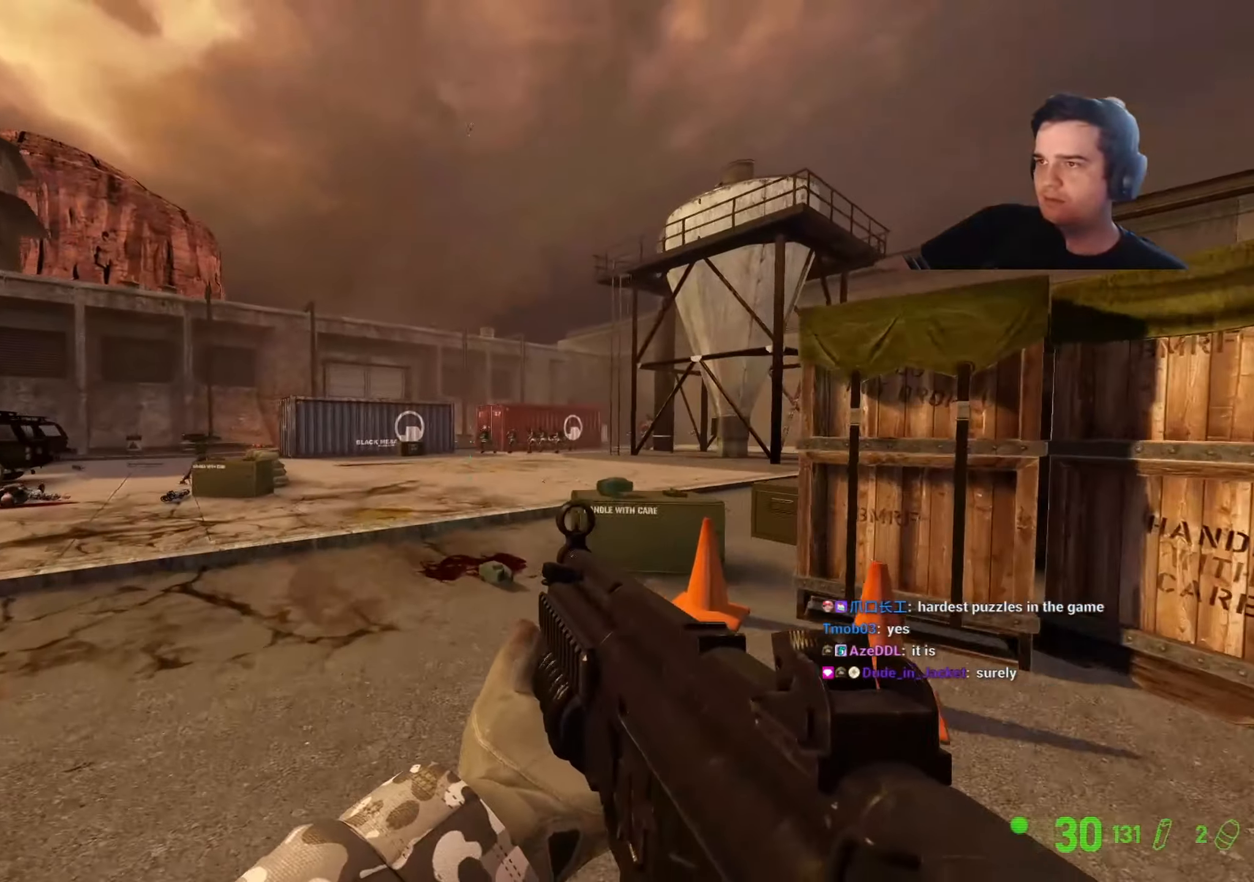
{"keys": ["d", "w"], "events": [[267, "a", "down"], [367, "w", "down"], [417, "a", "up"], [500, "d", "down"]]}
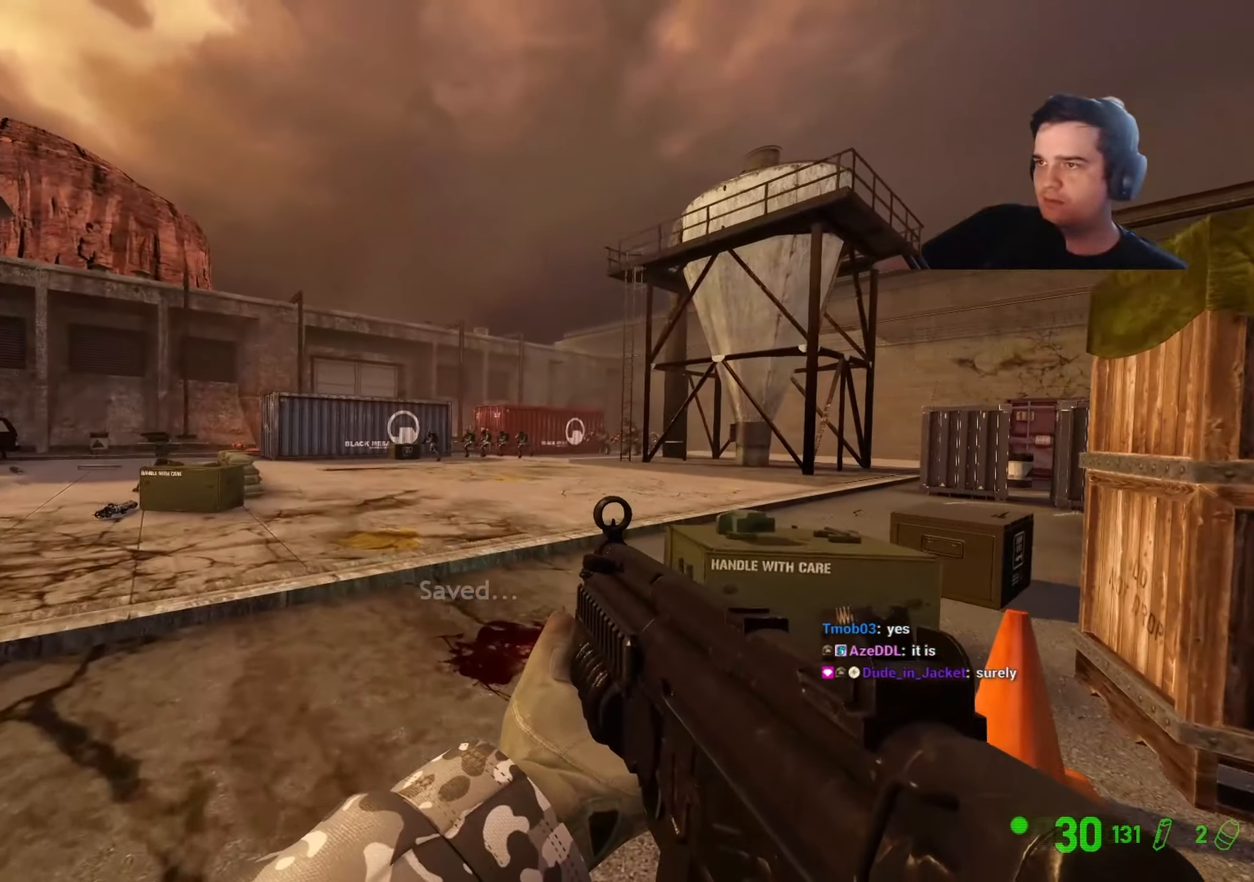
{"keys": ["w"], "events": [[50, "w", "up"], [100, "d", "up"], [200, "a", "down"], [200, "s", "down"], [300, "s", "up"], [484, "a", "up"], [484, "w", "down"]]}
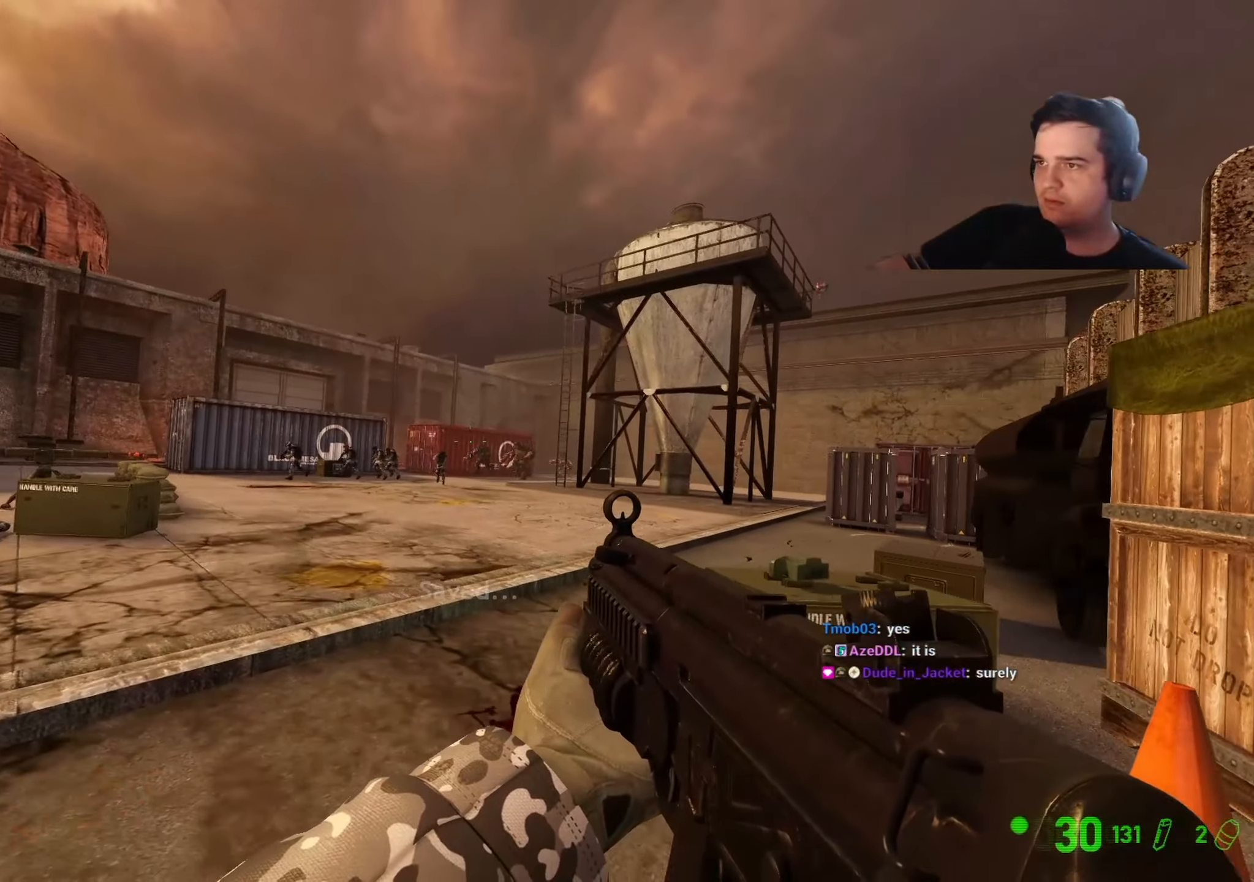
{"keys": ["w"], "events": [[350, "d", "down"], [434, "d", "up"]]}
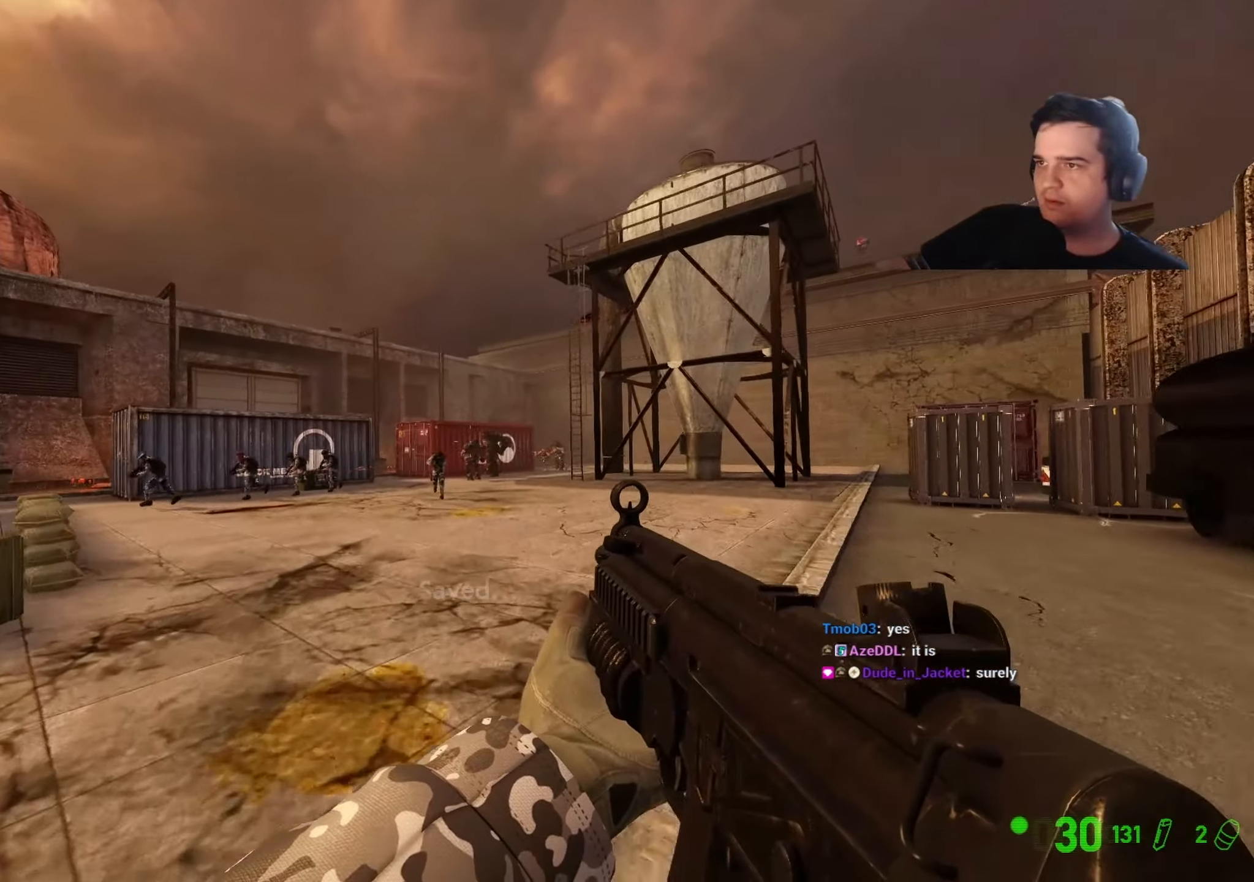
{"keys": [], "events": [[134, "d", "down"], [217, "d", "up"], [317, "d", "down"], [367, "w", "up"], [500, "d", "up"]]}
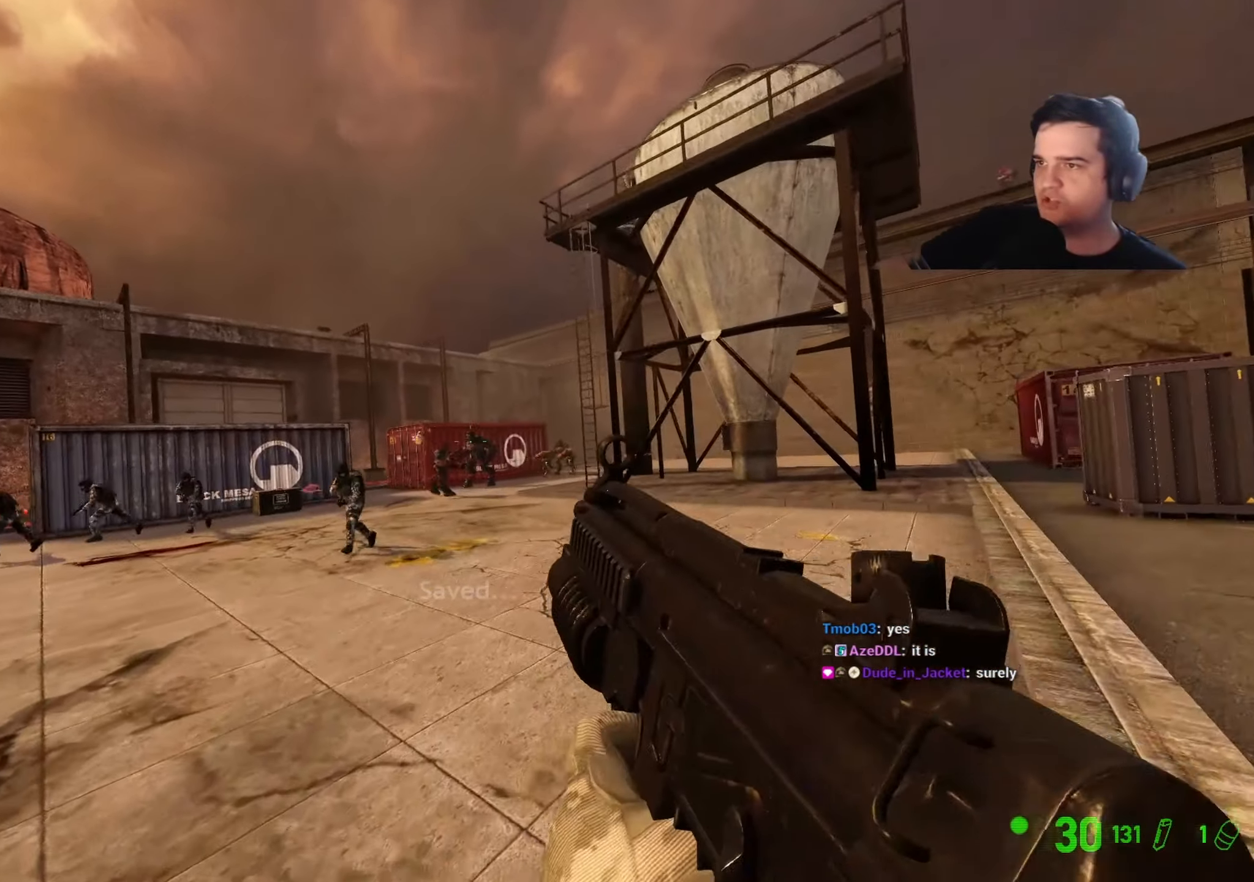
{"keys": ["d"], "events": [[100, "d", "down"], [284, "d", "up"], [334, "a", "down"], [417, "a", "up"], [467, "d", "down"]]}
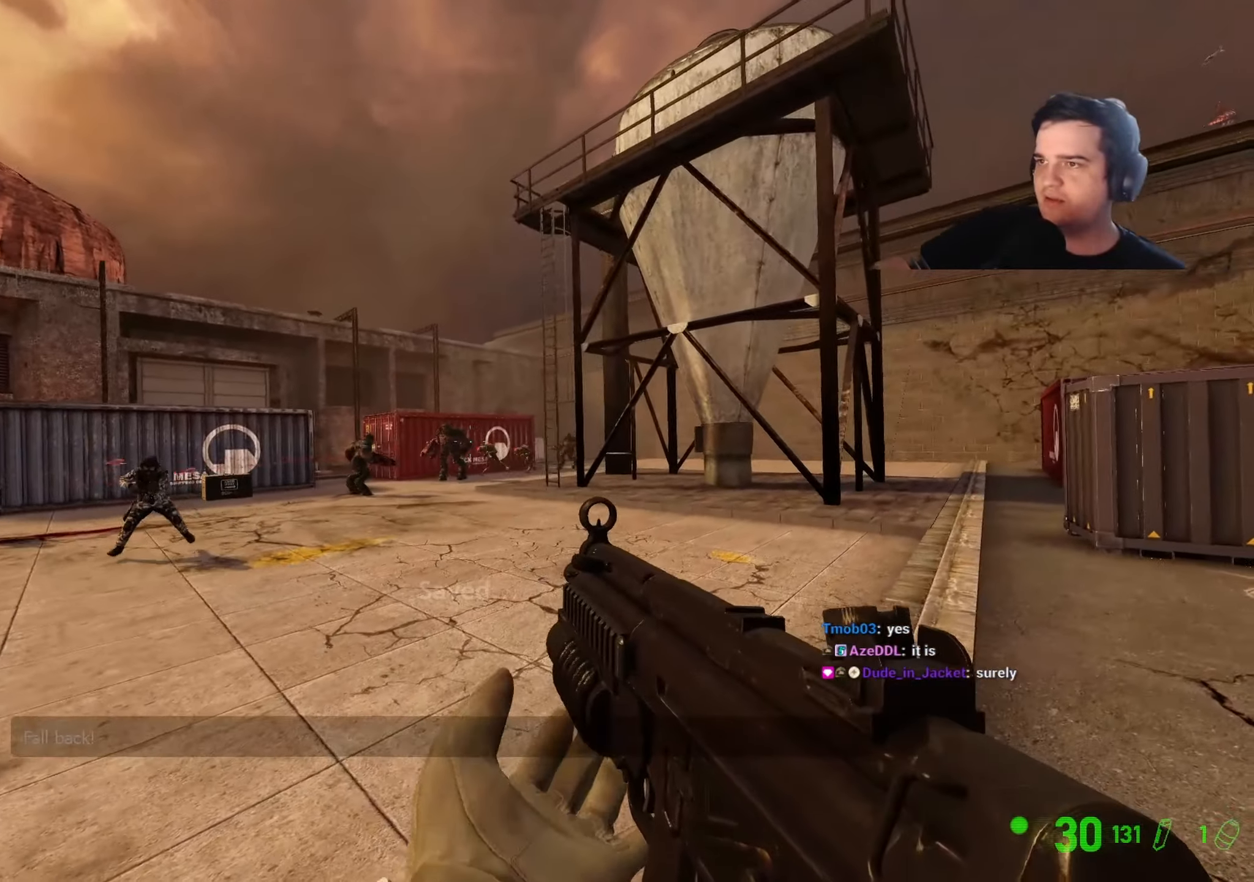
{"keys": ["w"], "events": [[67, "d", "up"], [117, "a", "down"], [167, "w", "down"], [350, "a", "up"]]}
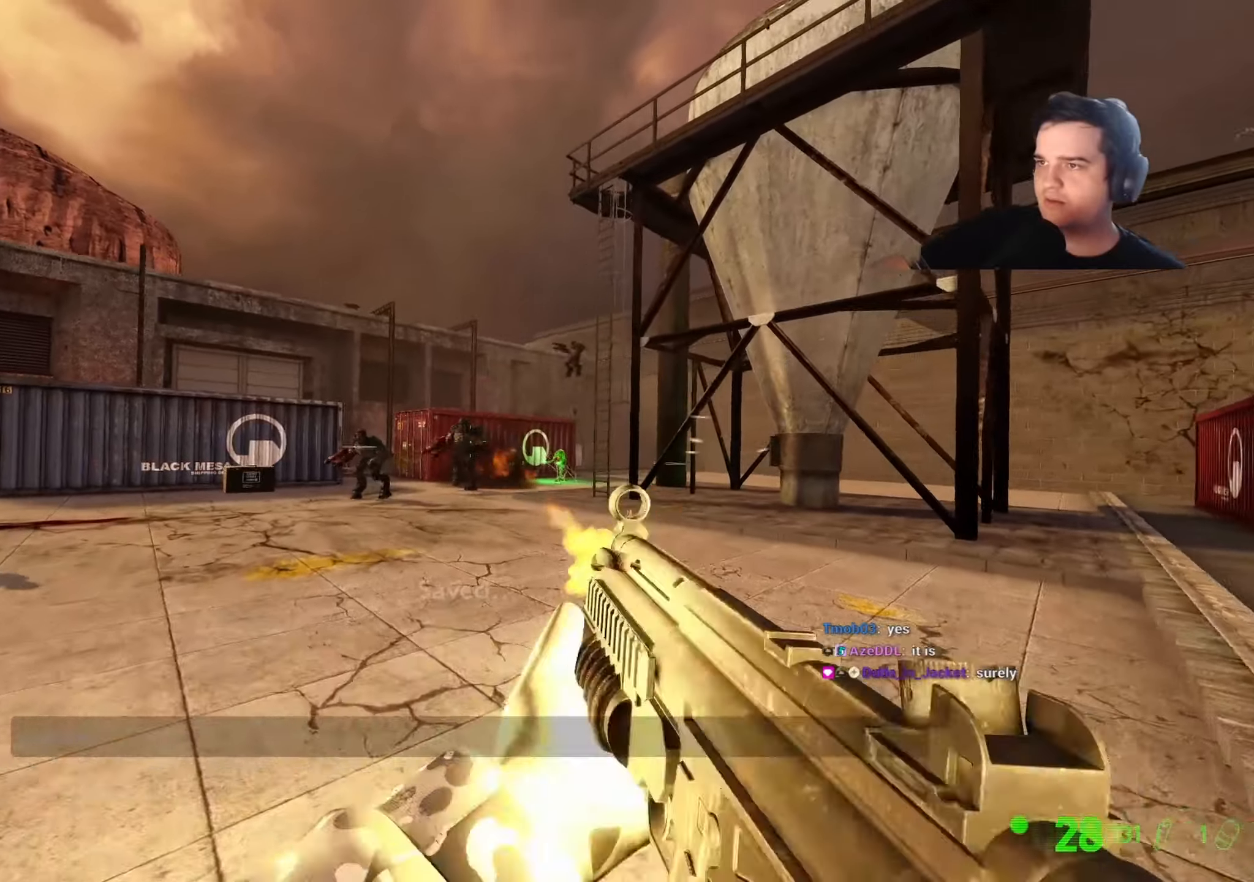
{"keys": ["s"], "events": [[84, "w", "up"], [134, "a", "down"], [184, "s", "down"], [267, "a", "up"]]}
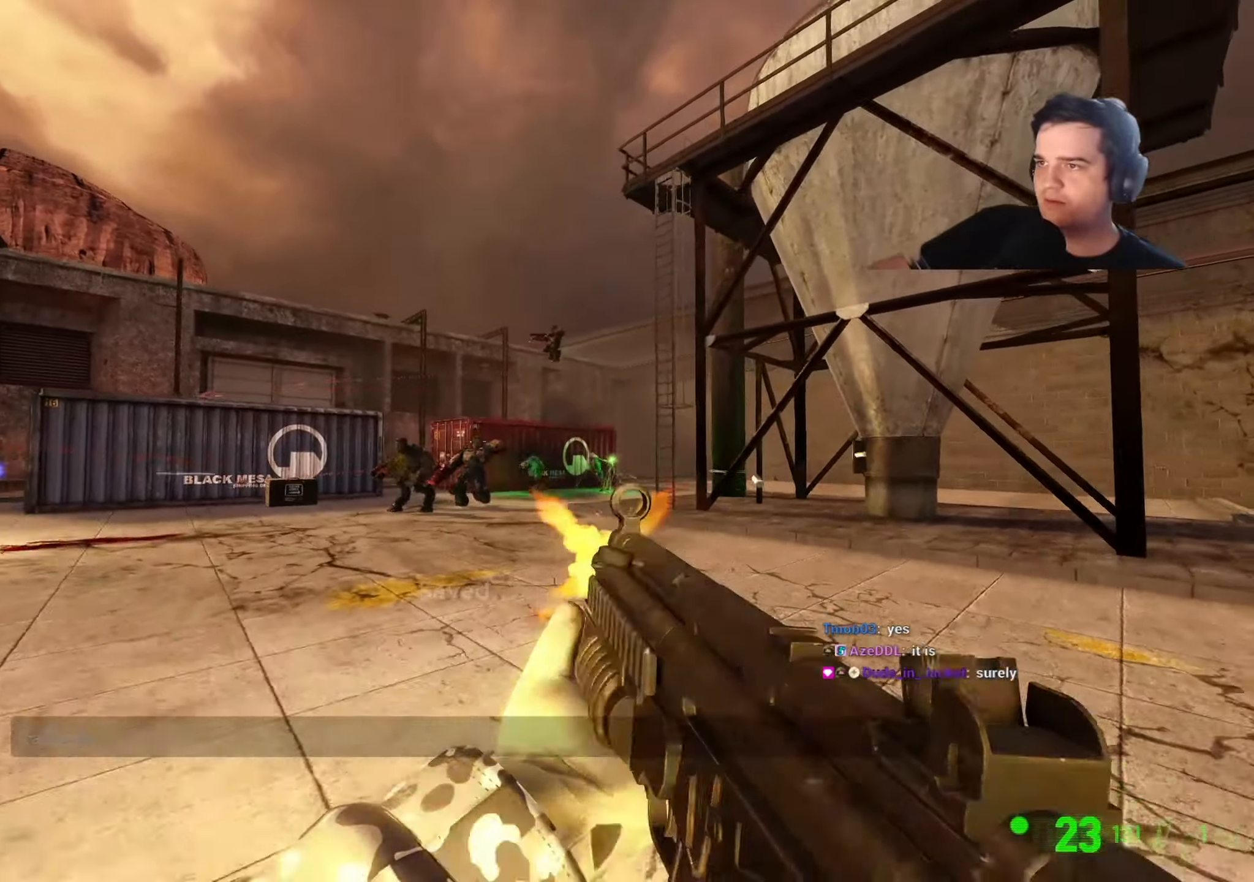
{"keys": ["w"], "events": [[150, "a", "down"], [234, "s", "up"], [334, "a", "up"], [384, "w", "down"]]}
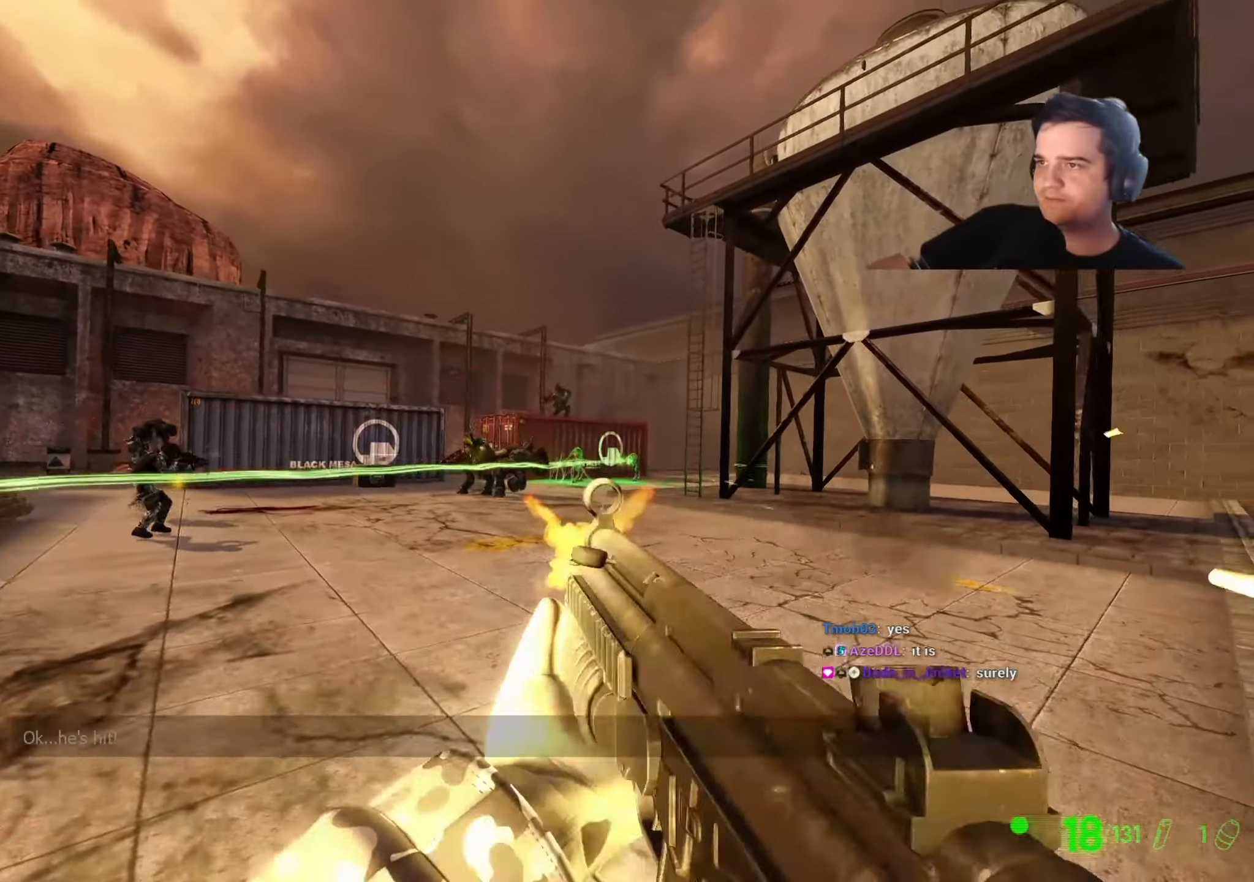
{"keys": ["s"], "events": [[317, "w", "up"], [484, "s", "down"]]}
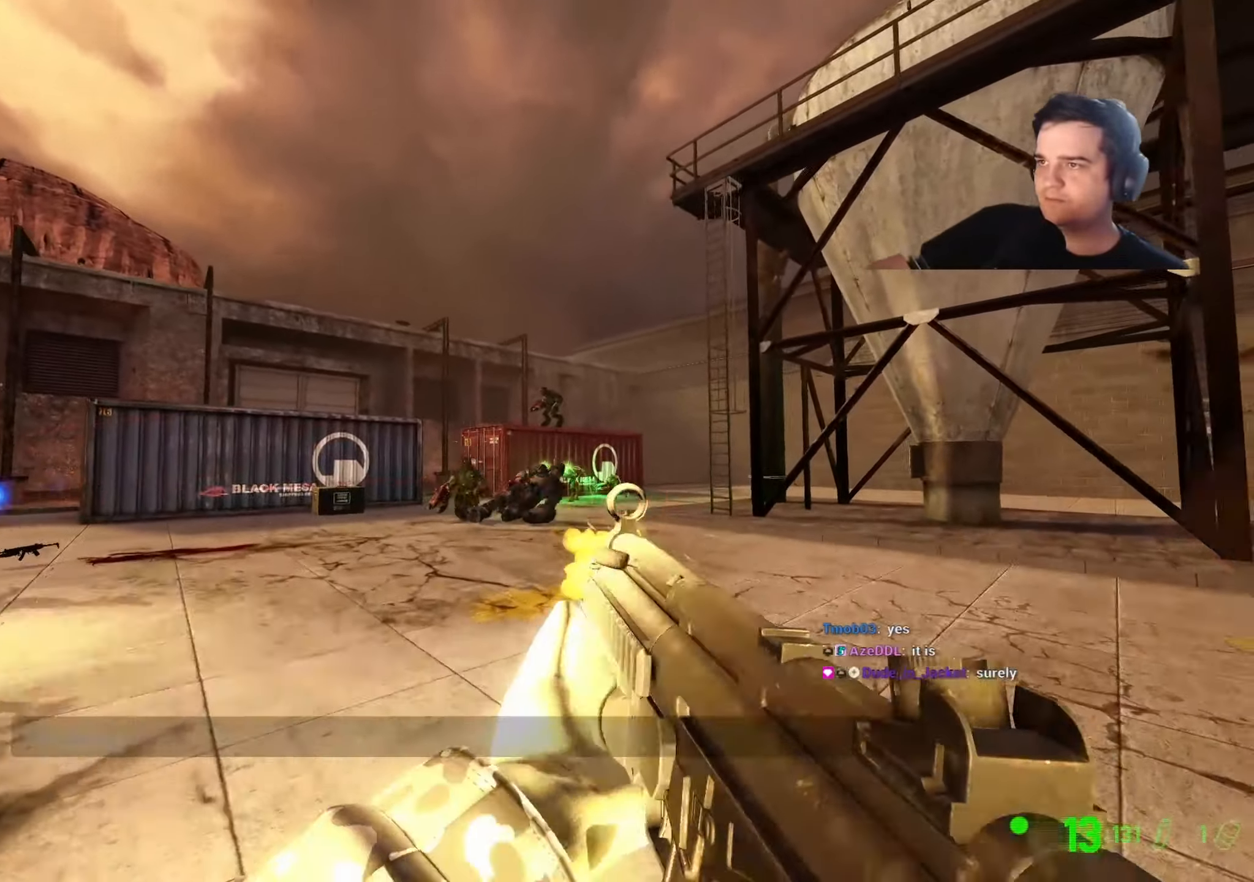
{"keys": [], "events": [[417, "s", "up"]]}
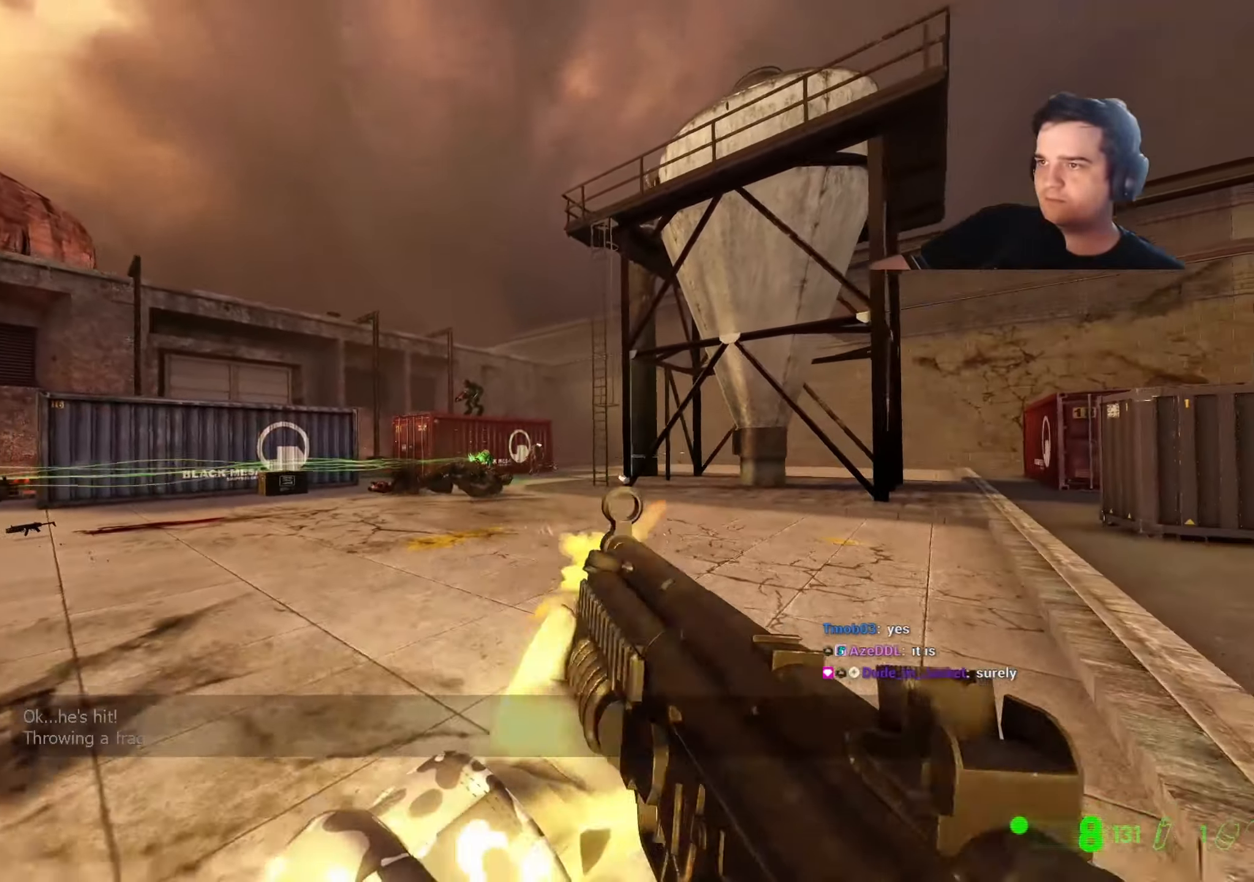
{"keys": ["w"], "events": [[150, "w", "down"]]}
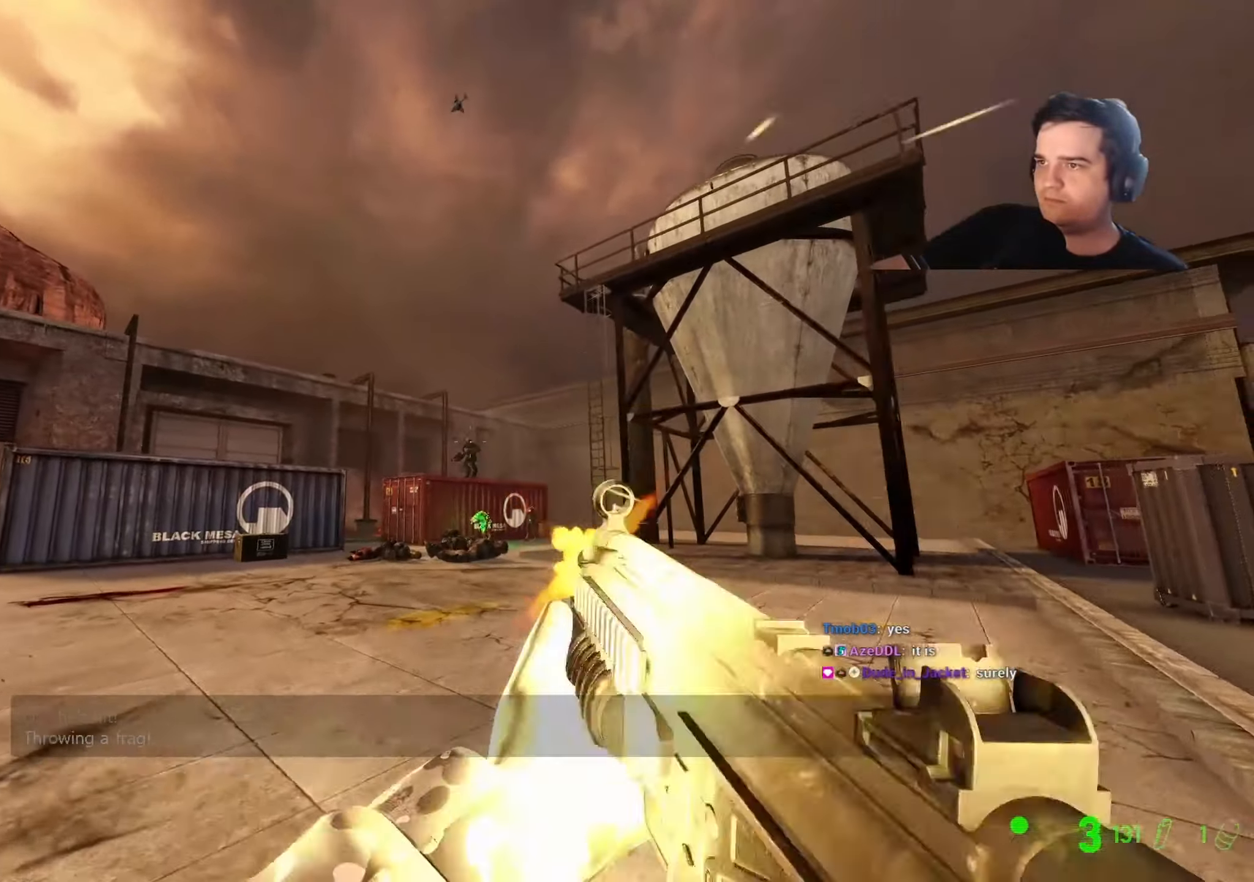
{"keys": ["d"], "events": [[434, "d", "down"], [434, "w", "up"]]}
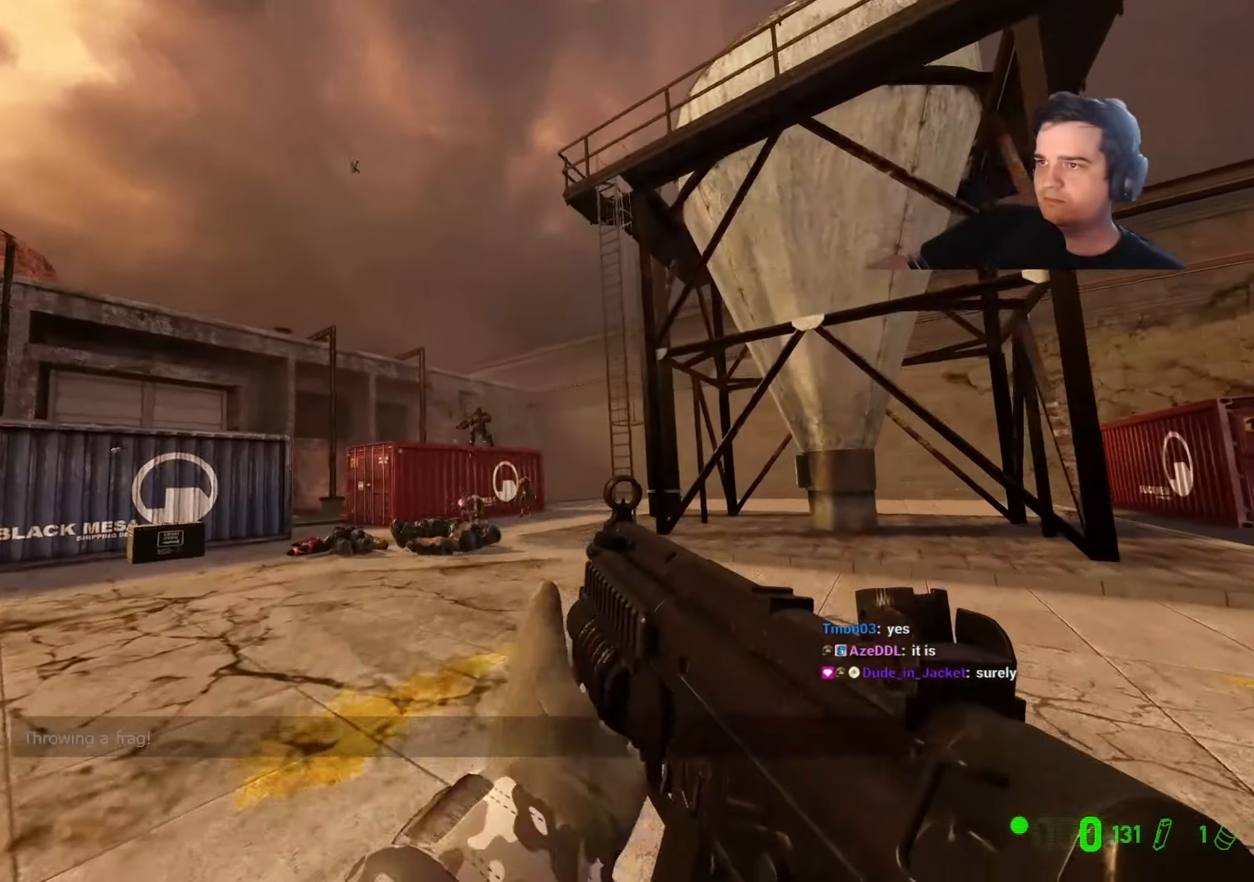
{"keys": ["a"], "events": [[34, "d", "up"], [217, "d", "down"], [317, "d", "up"], [367, "a", "down"]]}
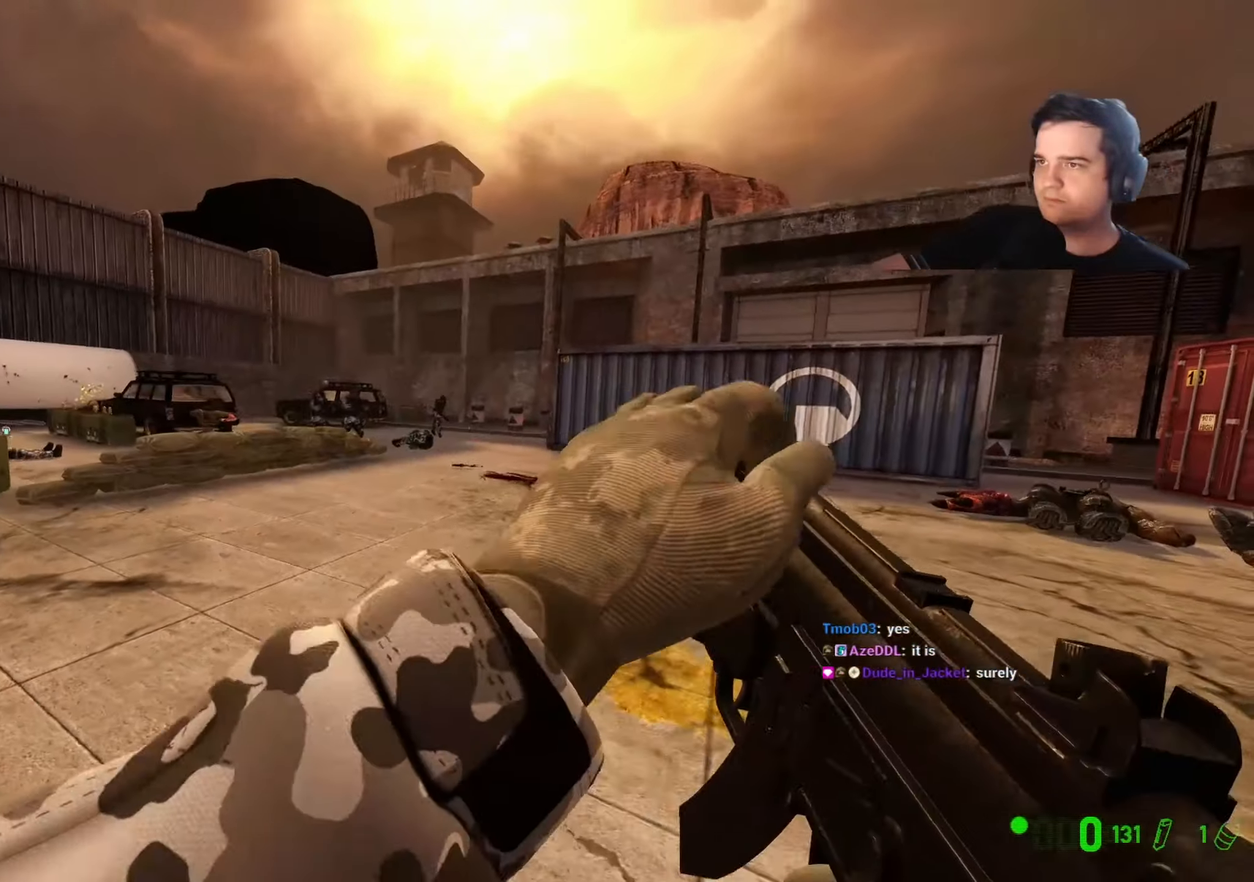
{"keys": ["w"], "events": [[200, "w", "down"], [284, "a", "up"]]}
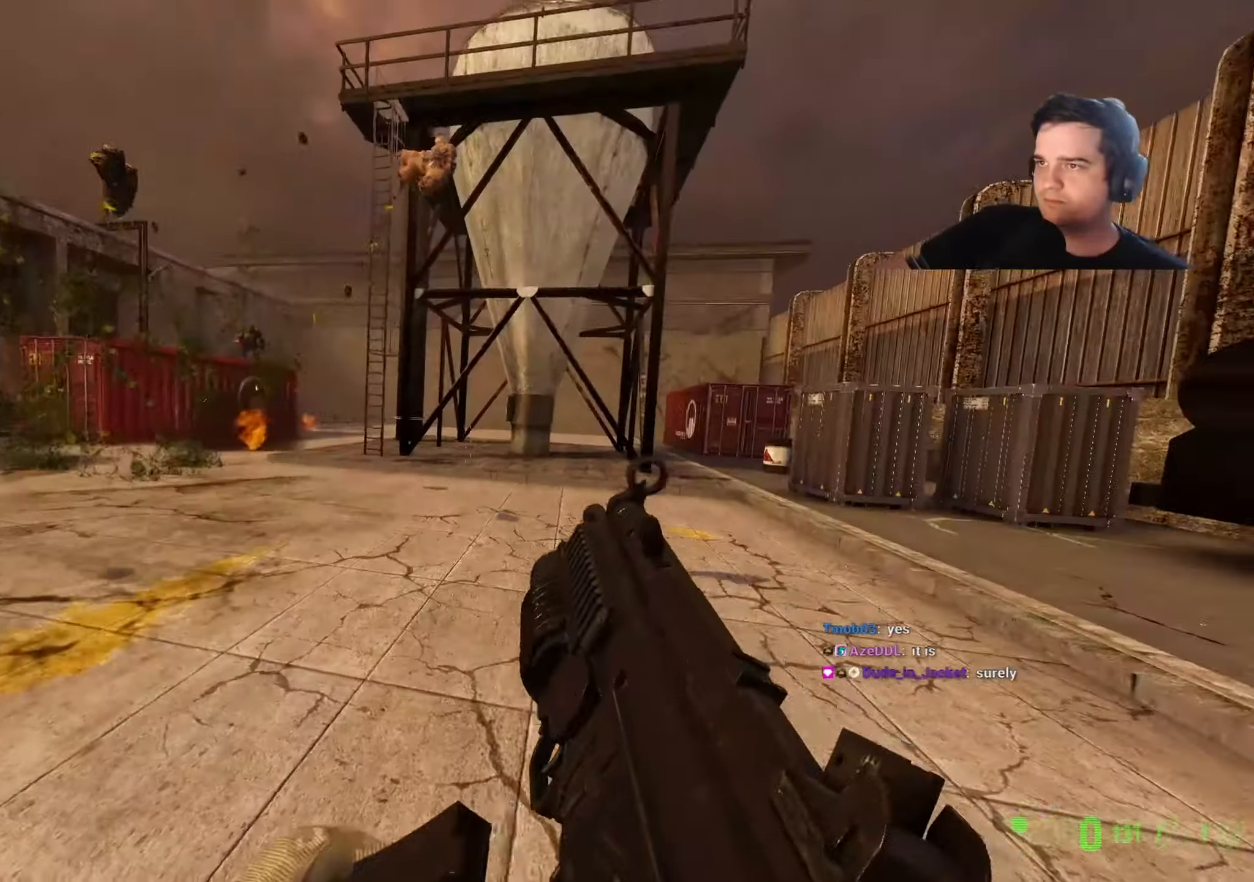
{"keys": ["a"], "events": [[17, "a", "down"], [67, "a", "up"], [167, "d", "down"], [200, "d", "up"], [300, "a", "down"], [400, "w", "up"]]}
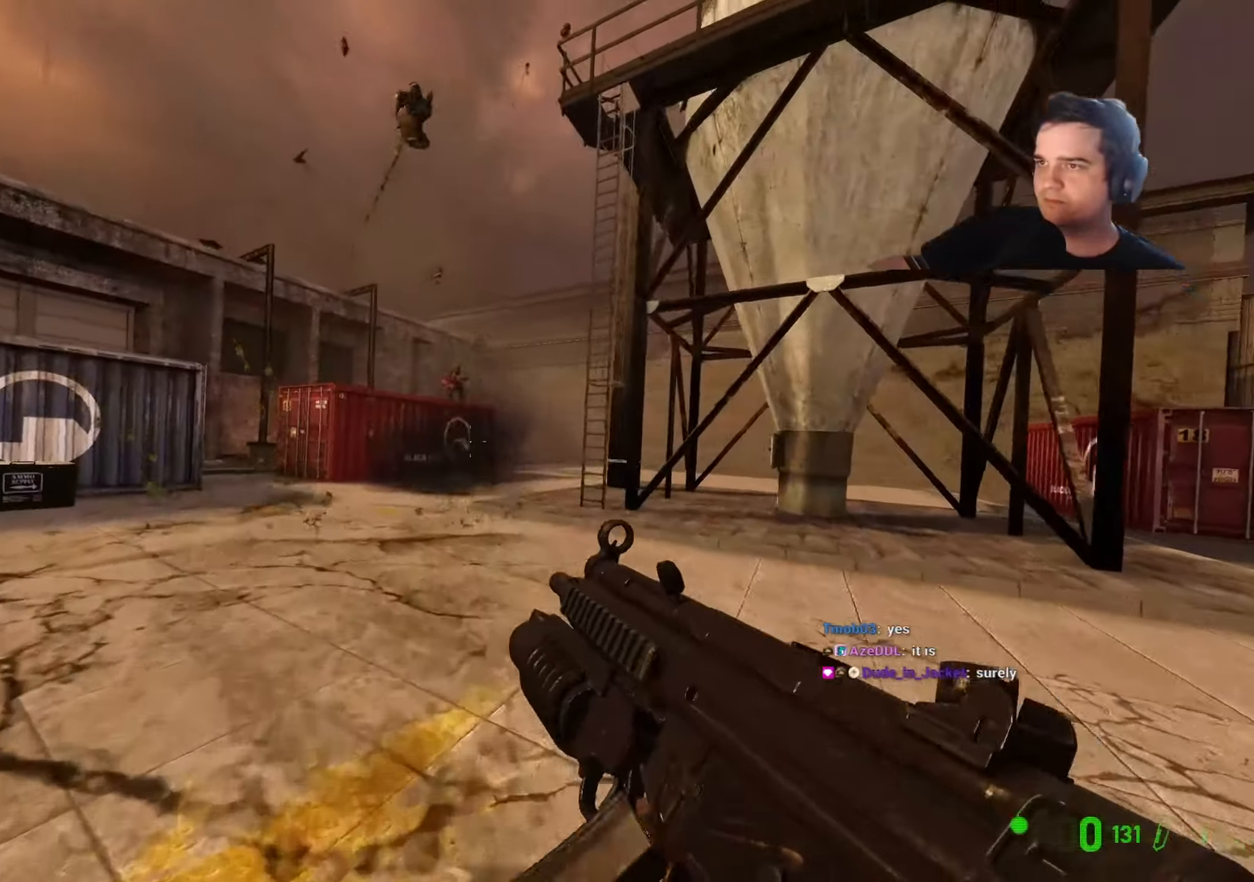
{"keys": ["w"], "events": [[34, "w", "down"], [267, "a", "up"]]}
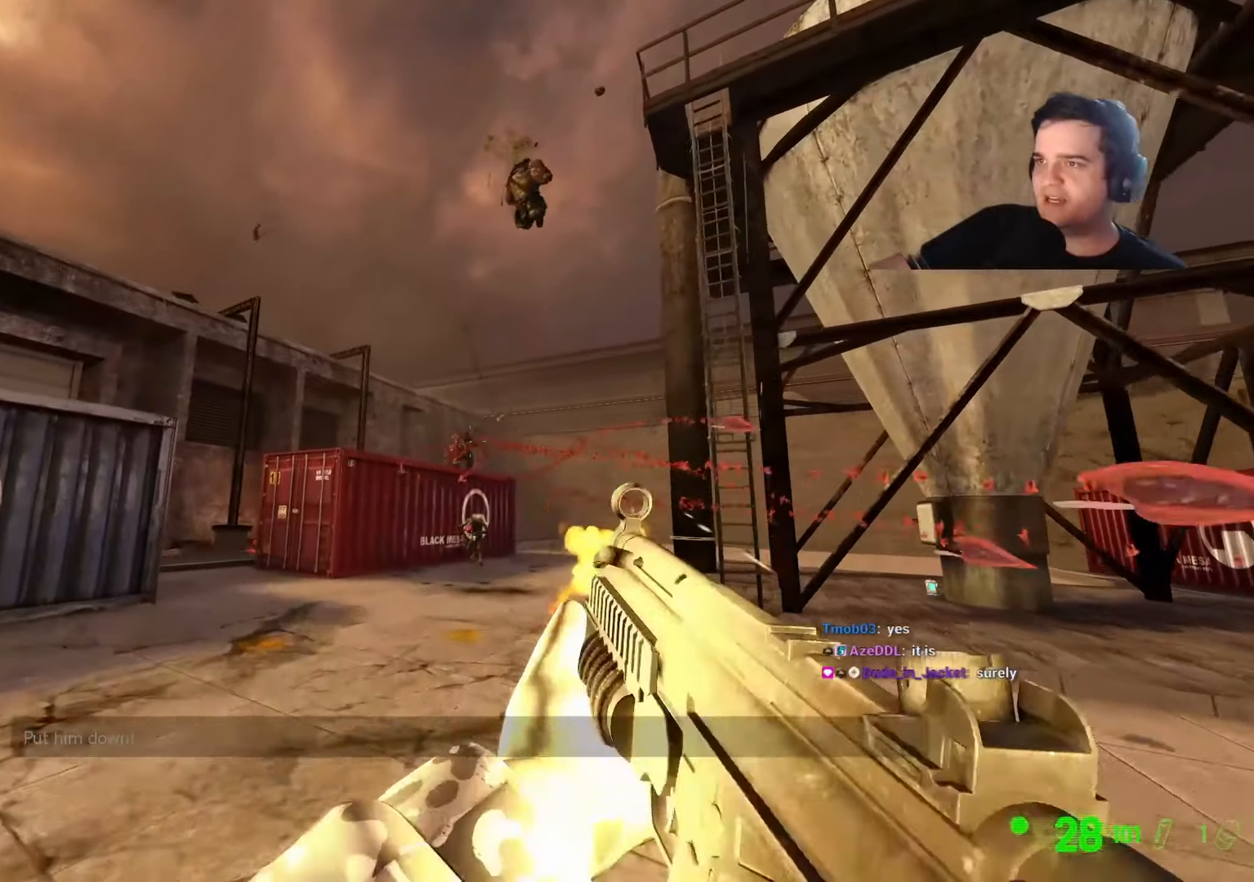
{"keys": ["w"], "events": [[100, "d", "down"], [150, "w", "up"], [200, "d", "up"], [200, "w", "down"], [350, "d", "down"], [467, "d", "up"]]}
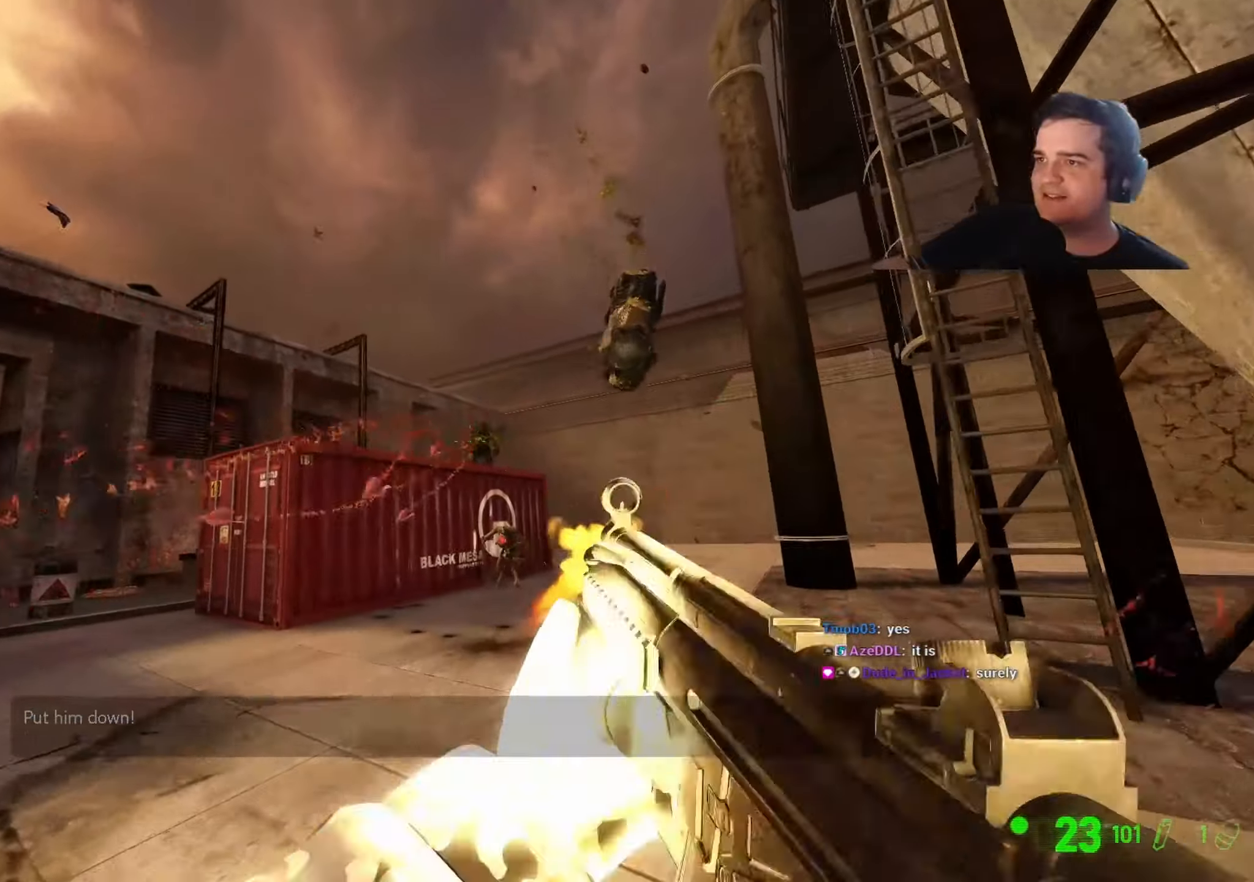
{"keys": ["s"], "events": [[17, "d", "down"], [67, "w", "up"], [217, "d", "up"], [250, "a", "down"], [350, "a", "up"], [400, "s", "down"]]}